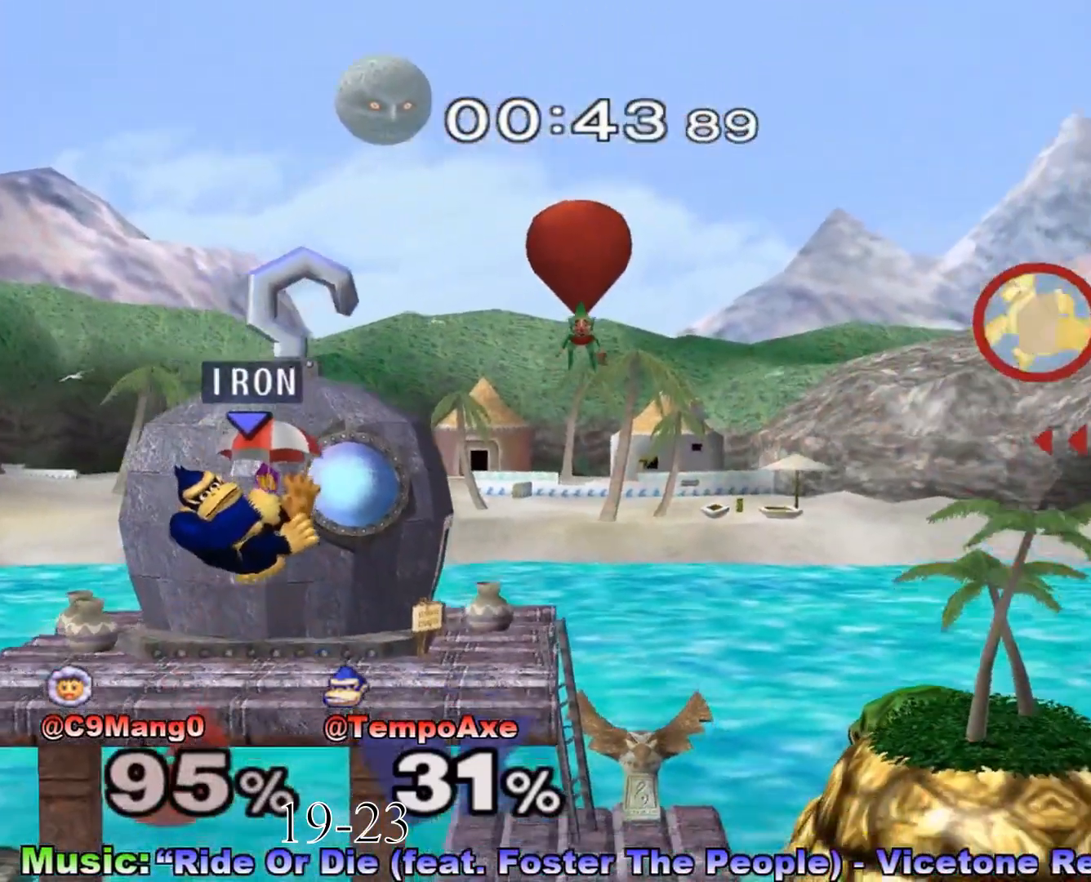
Gameplay with a controller (Nintendo layout); each line is a JSON object with the inputs held at the frame after it. "events" lists button and stick changes between this image and that frame as [ms after this image, input, new state], when the widget could be followed in between. Not read: A L3 R3.
{"buttons": [], "left_stick": "right", "right_stick": "center", "events": [[33, "left_stick", "right"]]}
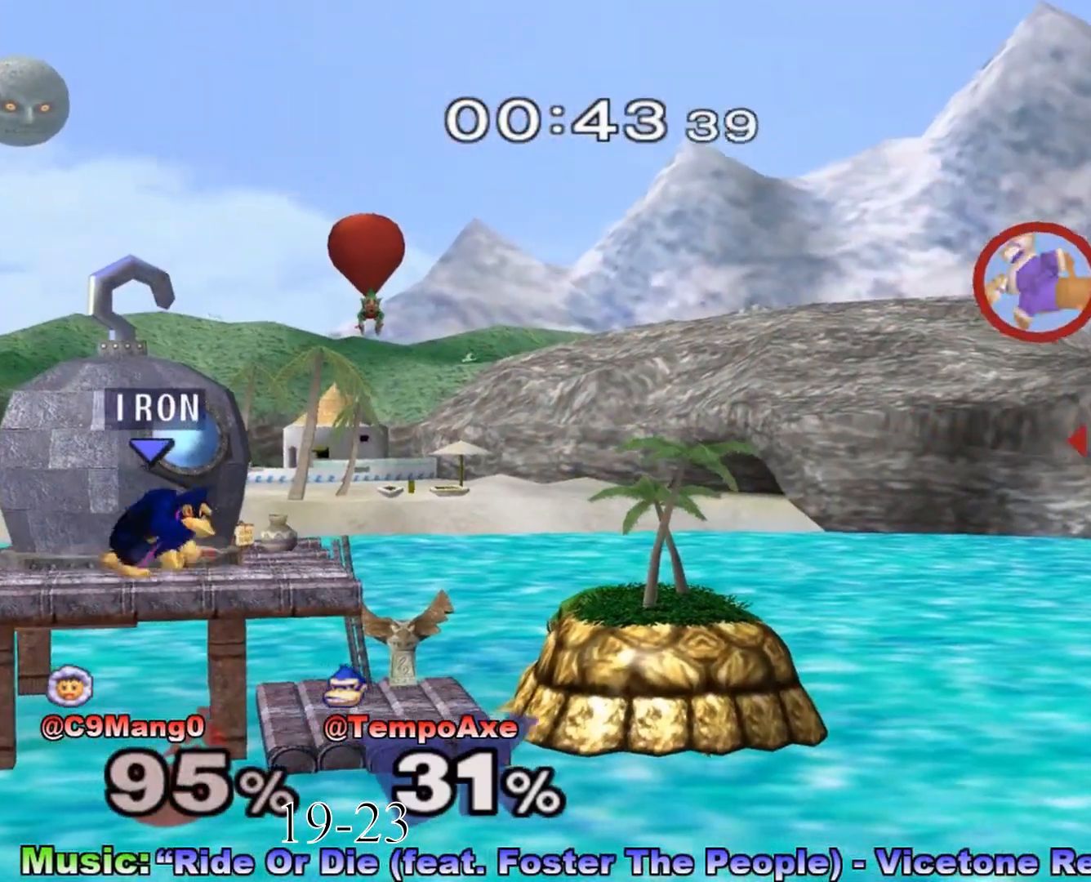
{"buttons": [], "left_stick": "center", "right_stick": "center", "events": [[83, "left_stick", "center"], [200, "left_stick", "right"], [450, "left_stick", "center"]]}
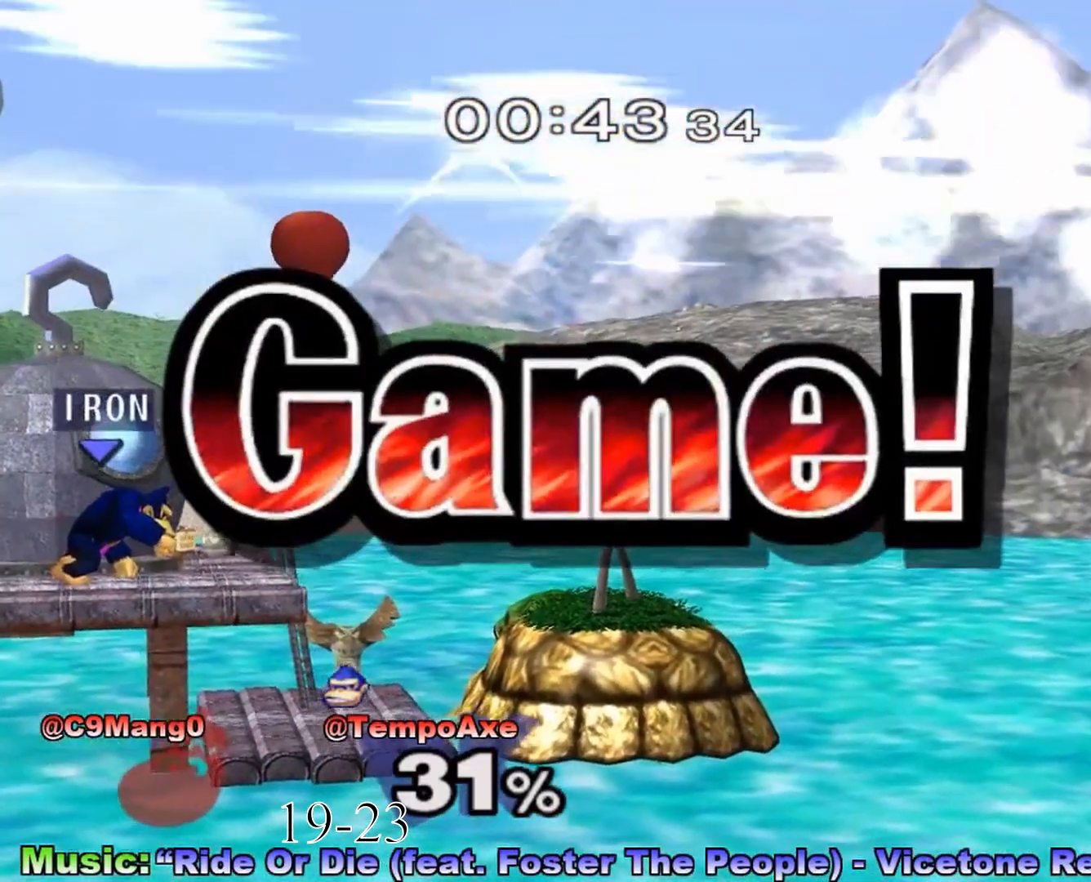
{"buttons": [], "left_stick": "center", "right_stick": "center", "events": []}
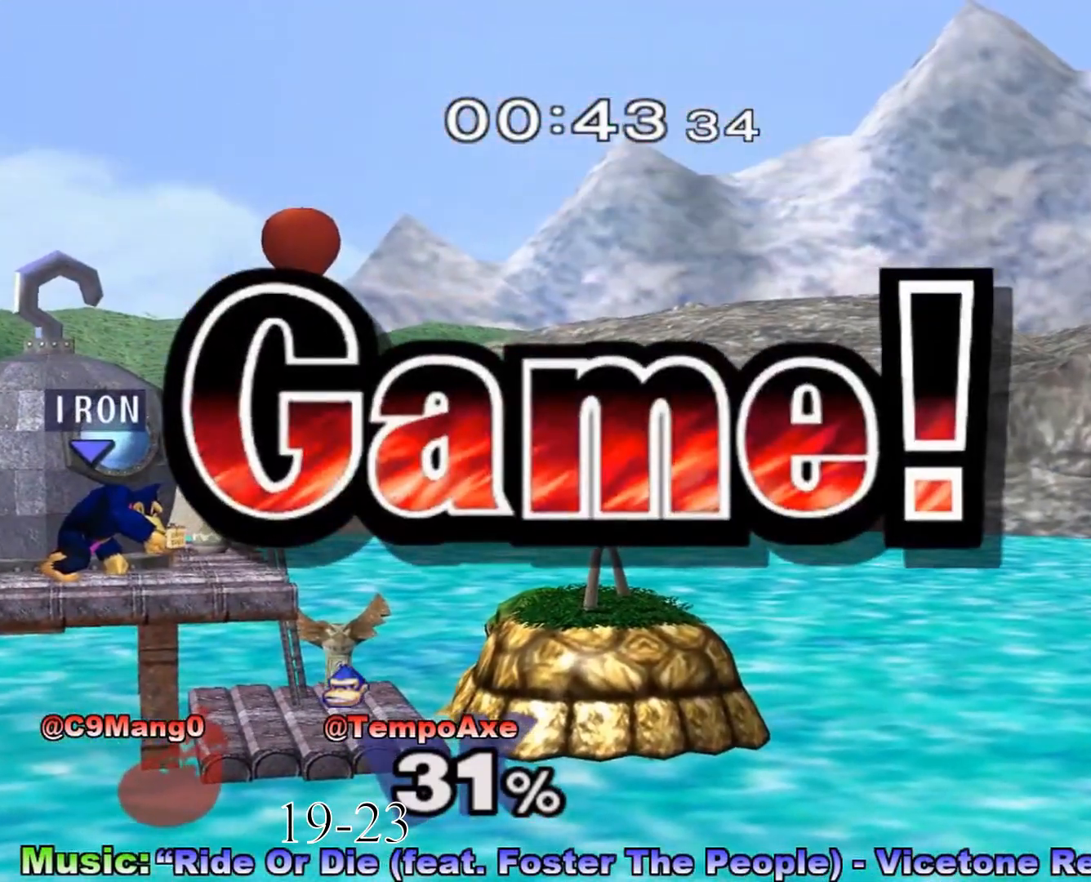
{"buttons": [], "left_stick": "center", "right_stick": "center", "events": []}
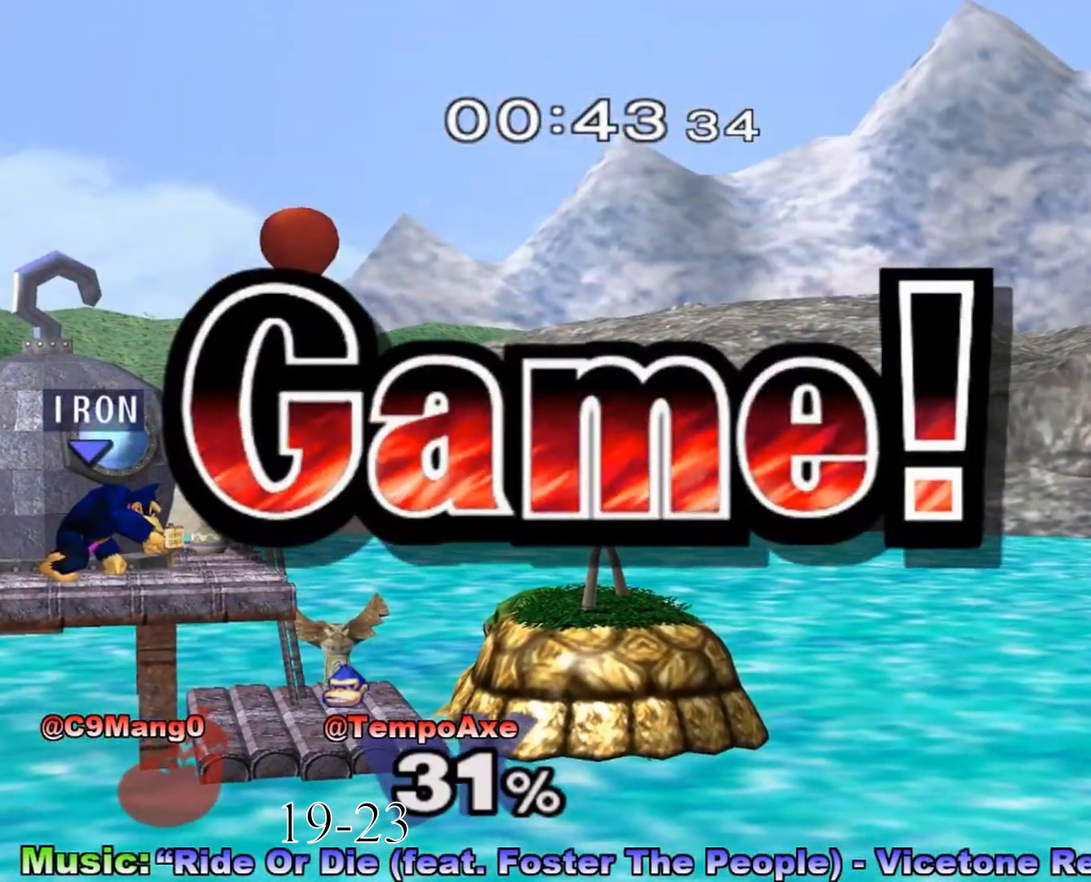
{"buttons": [], "left_stick": "center", "right_stick": "center", "events": []}
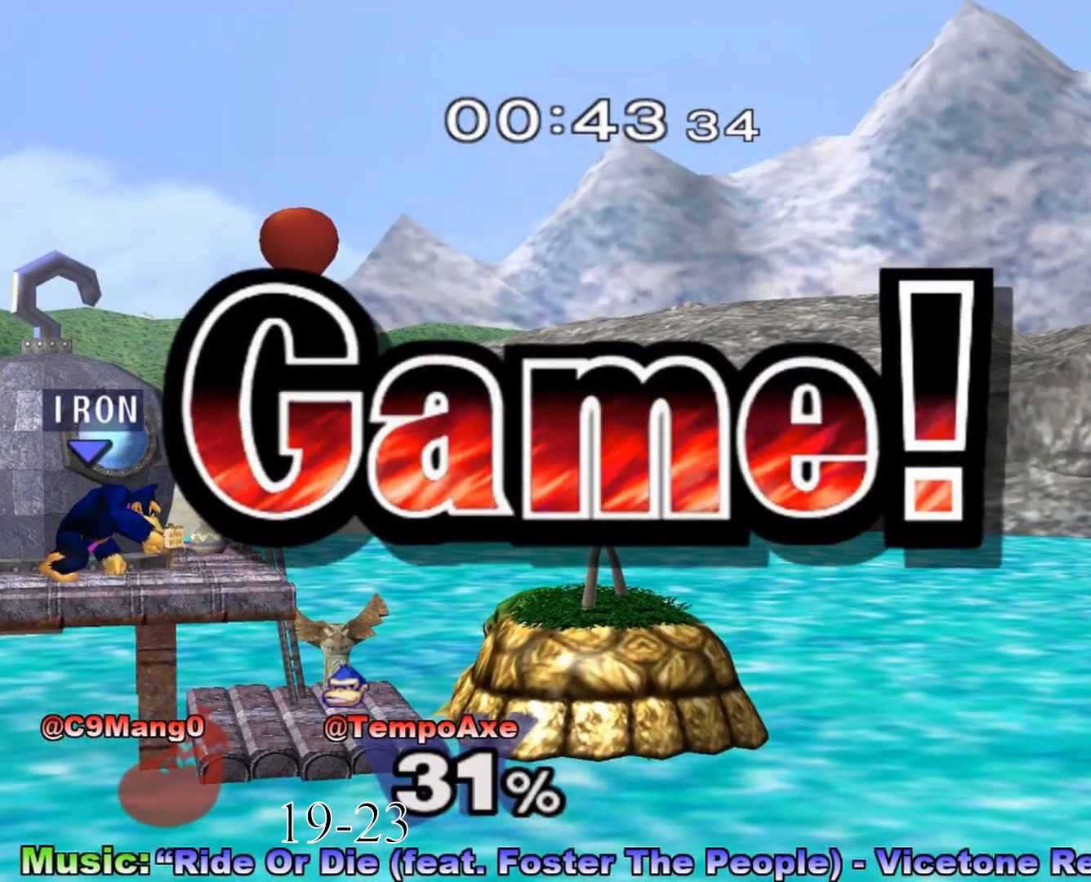
{"buttons": [], "left_stick": "center", "right_stick": "center", "events": []}
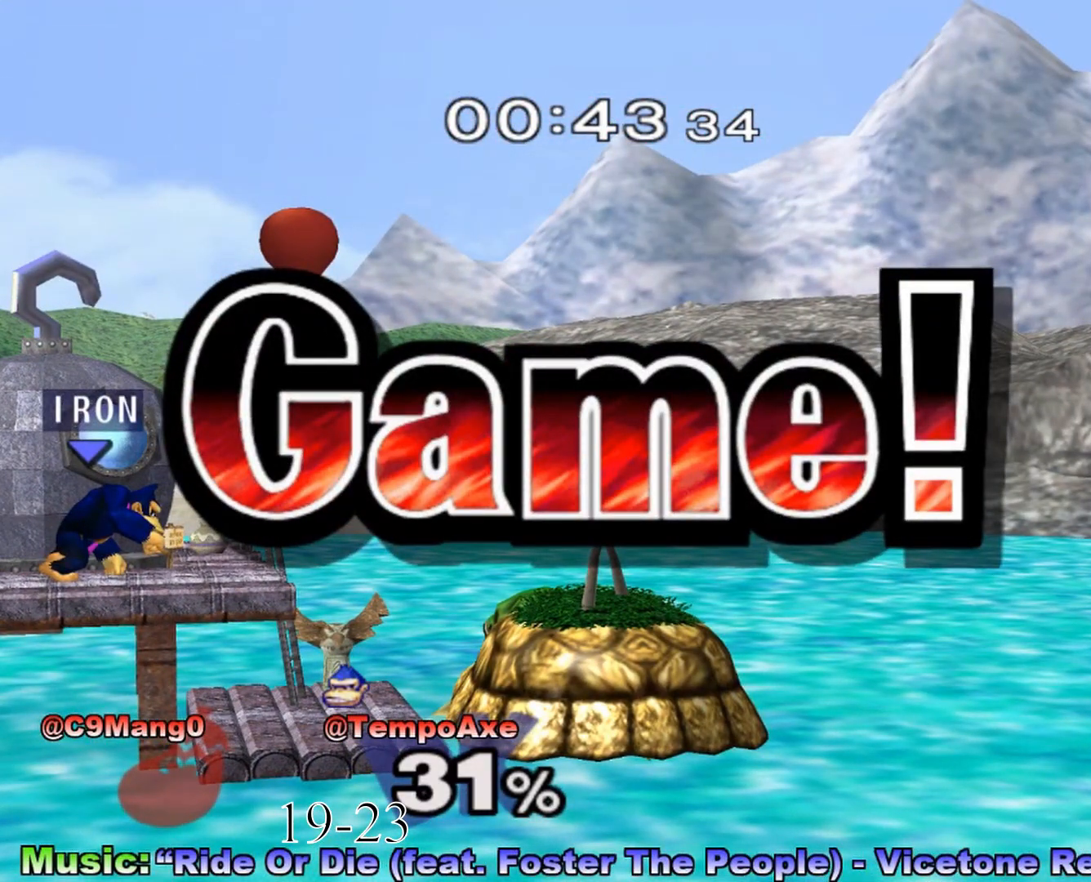
{"buttons": [], "left_stick": "center", "right_stick": "center", "events": []}
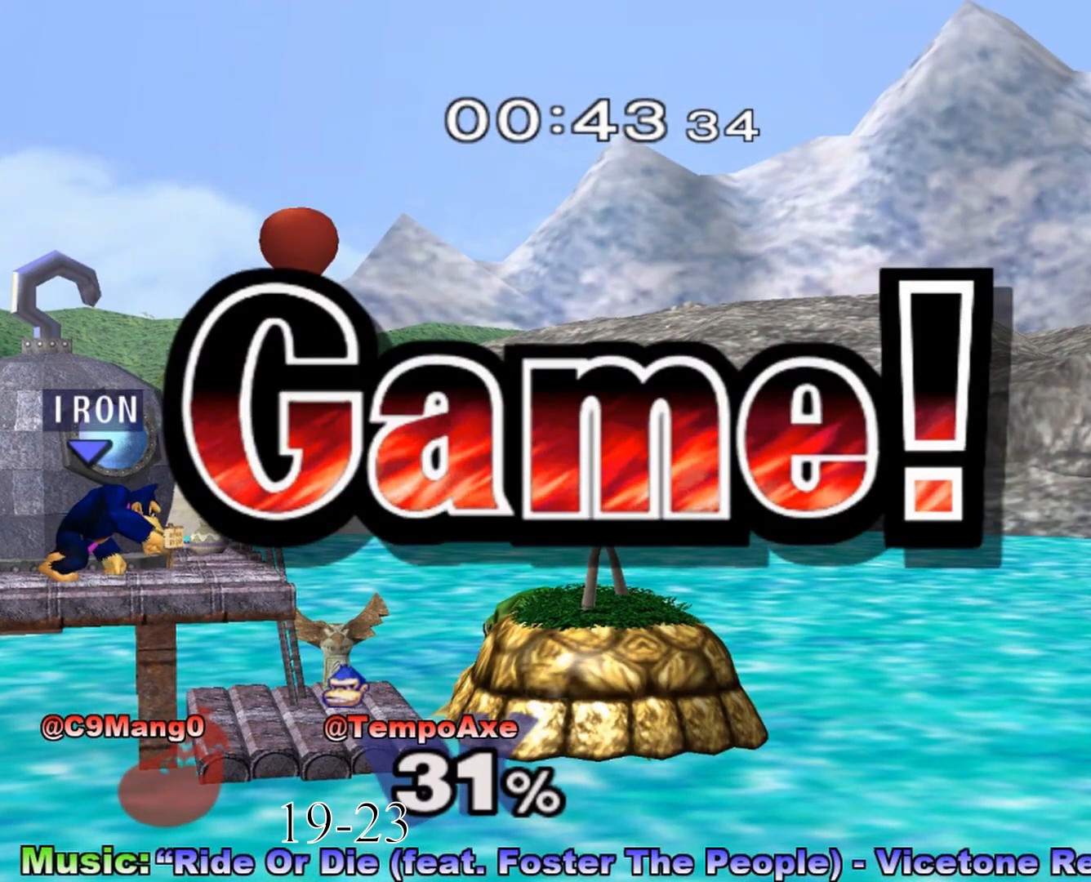
{"buttons": [], "left_stick": "center", "right_stick": "center", "events": []}
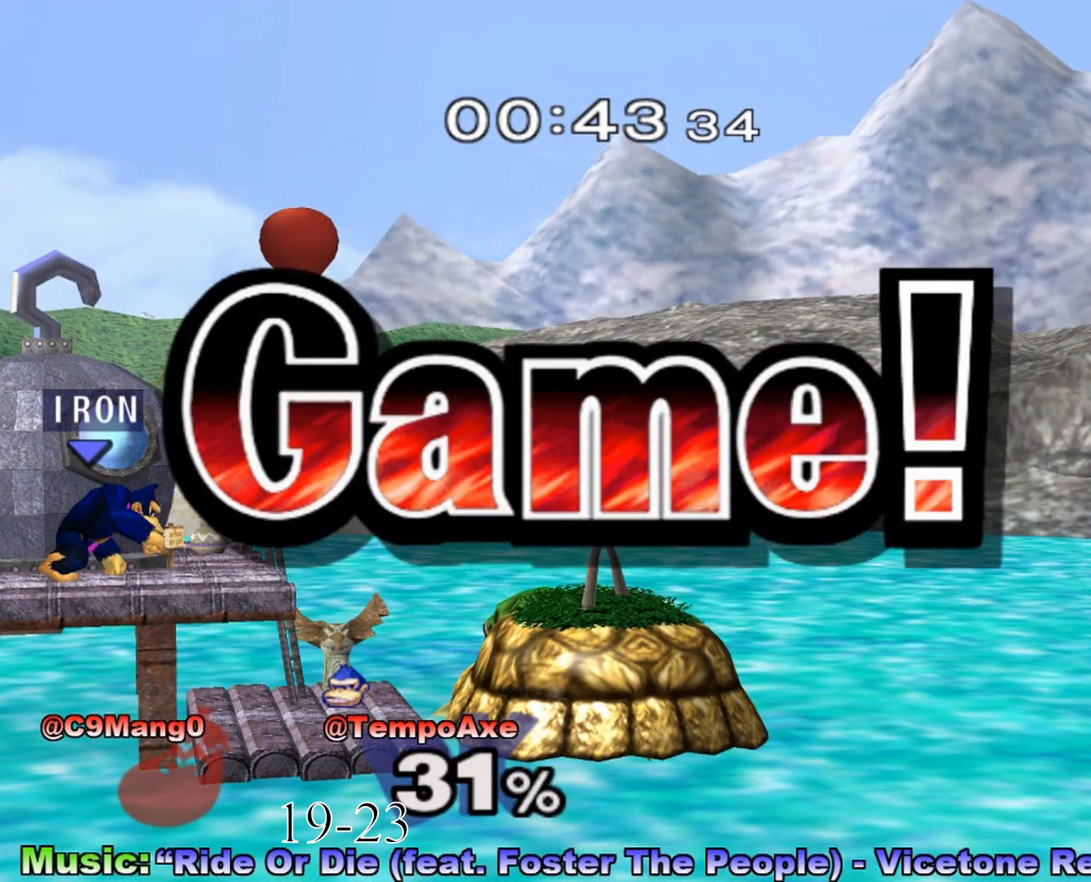
{"buttons": [], "left_stick": "center", "right_stick": "center", "events": []}
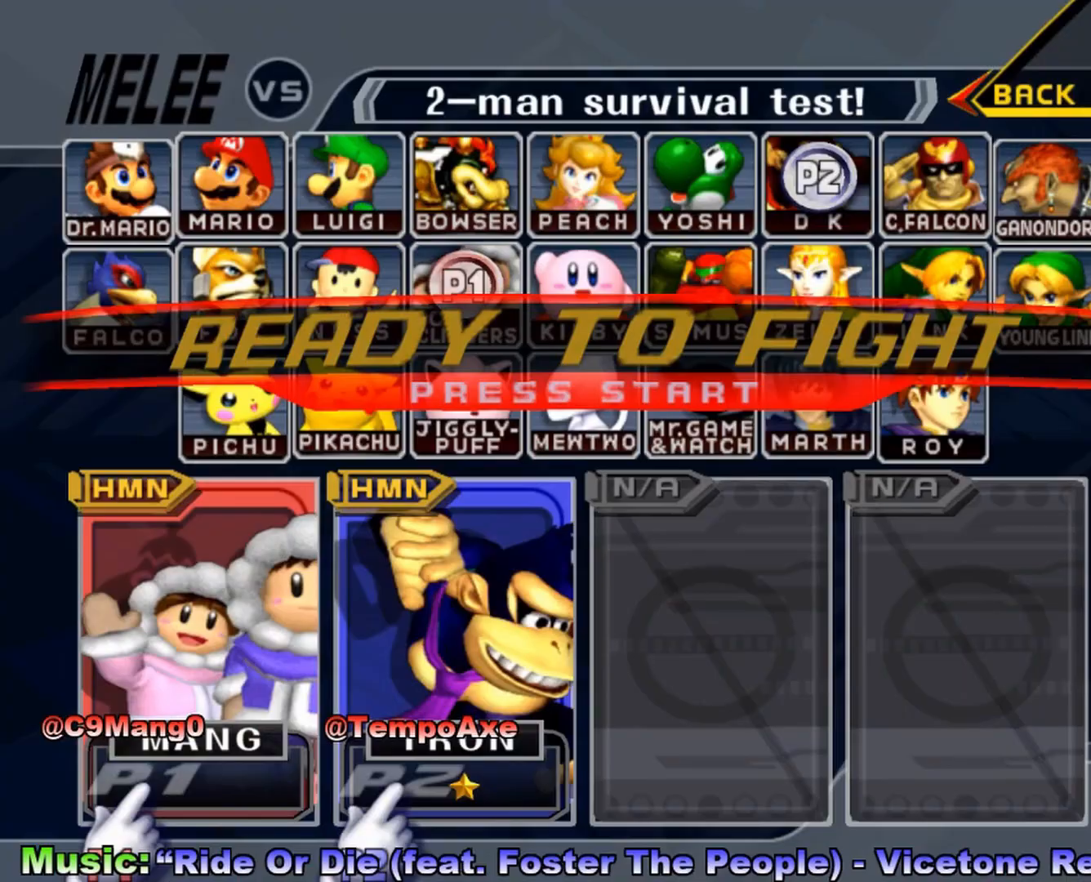
{"buttons": [], "left_stick": "center", "right_stick": "center", "events": []}
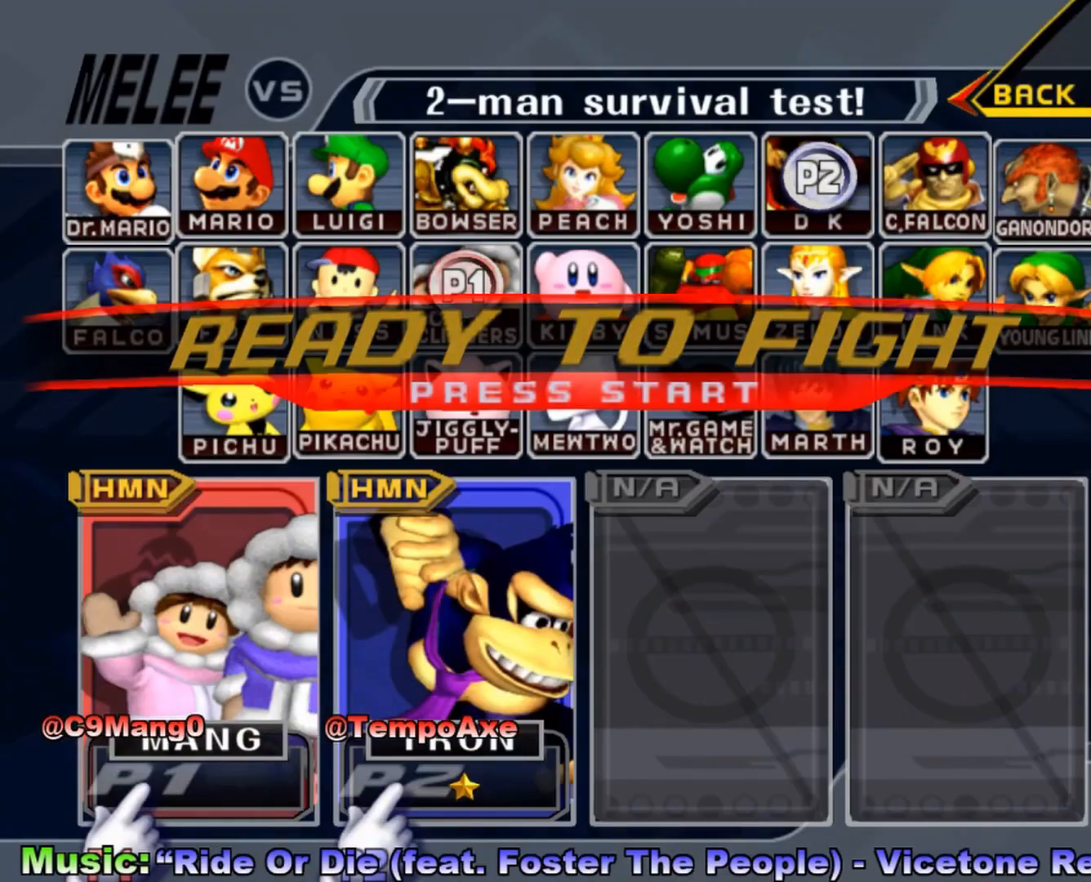
{"buttons": [], "left_stick": "center", "right_stick": "center", "events": [[167, "left_stick", "down"], [433, "left_stick", "center"]]}
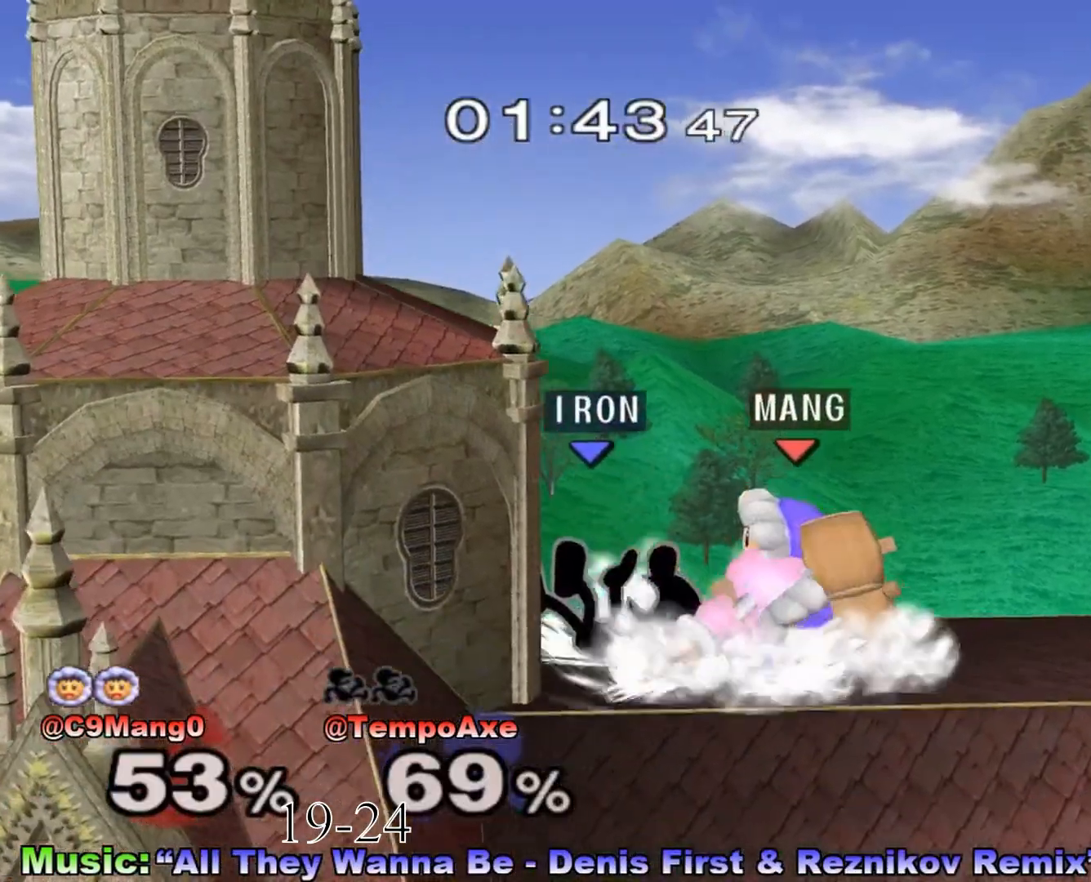
{"buttons": [], "left_stick": "center", "right_stick": "center", "events": [[83, "R1", "down"], [117, "R1", "up"]]}
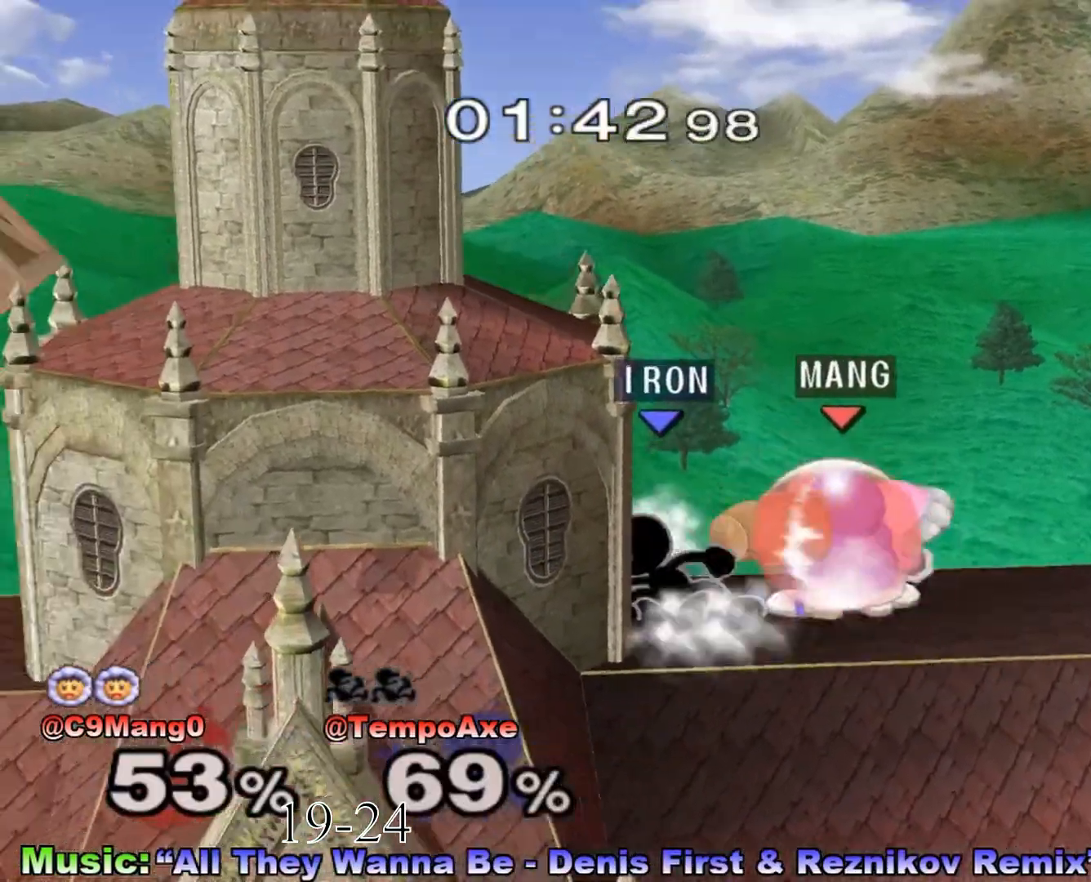
{"buttons": ["X"], "left_stick": "right", "right_stick": "center", "events": [[467, "left_stick", "right"], [500, "X", "down"]]}
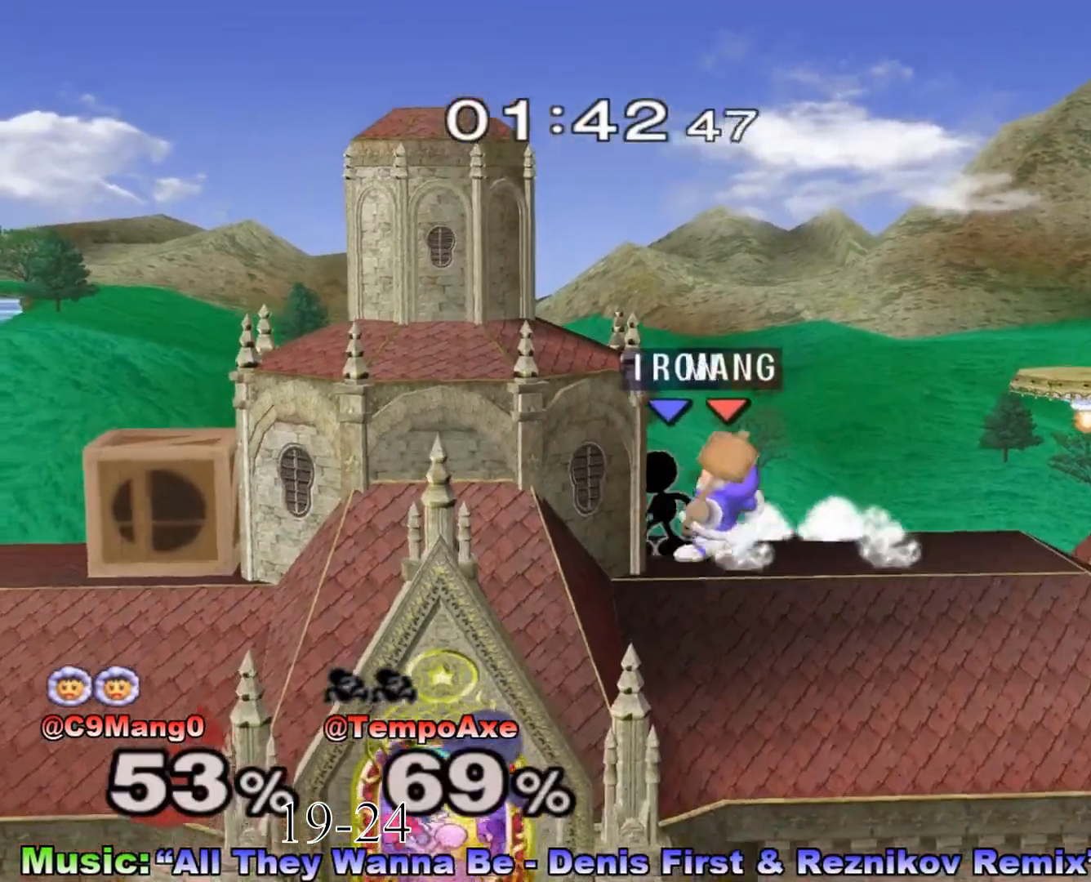
{"buttons": ["R1"], "left_stick": "left", "right_stick": "center", "events": [[17, "X", "up"], [333, "left_stick", "up-left"], [400, "R1", "down"], [500, "left_stick", "left"]]}
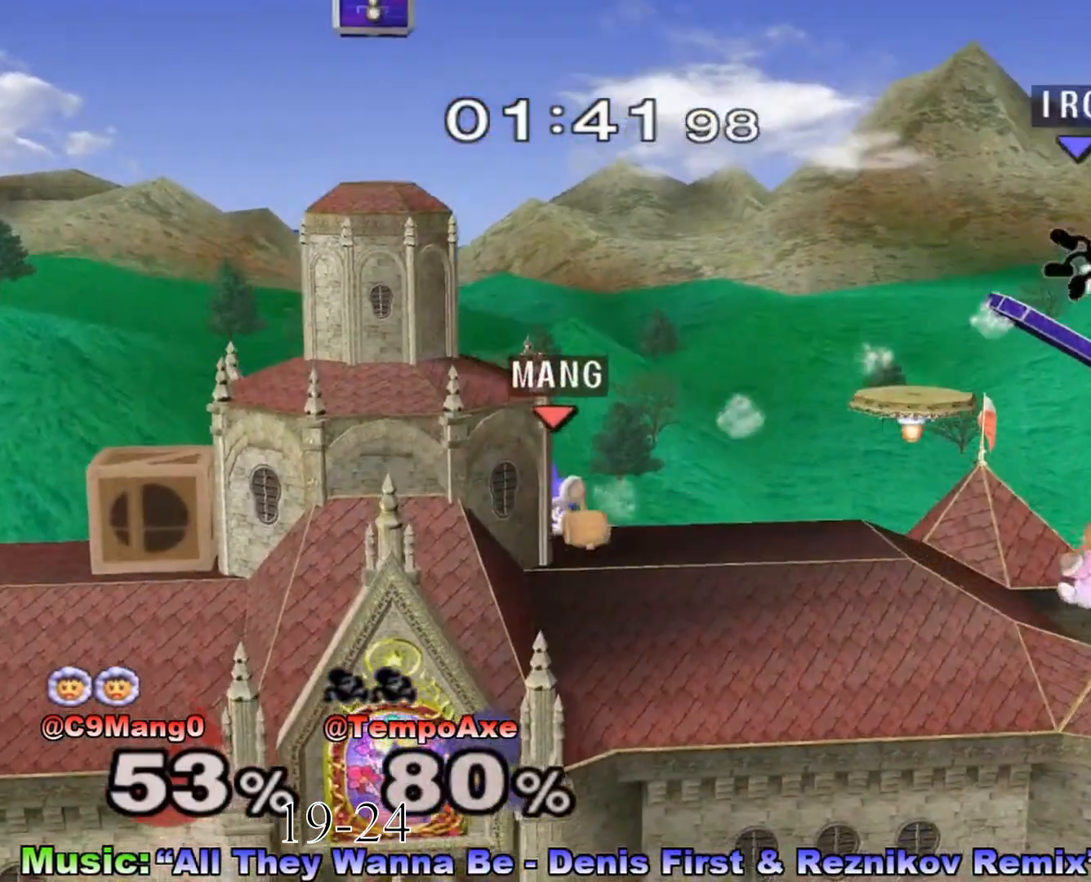
{"buttons": [], "left_stick": "left", "right_stick": "center", "events": [[150, "R1", "up"], [433, "X", "down"], [500, "X", "up"]]}
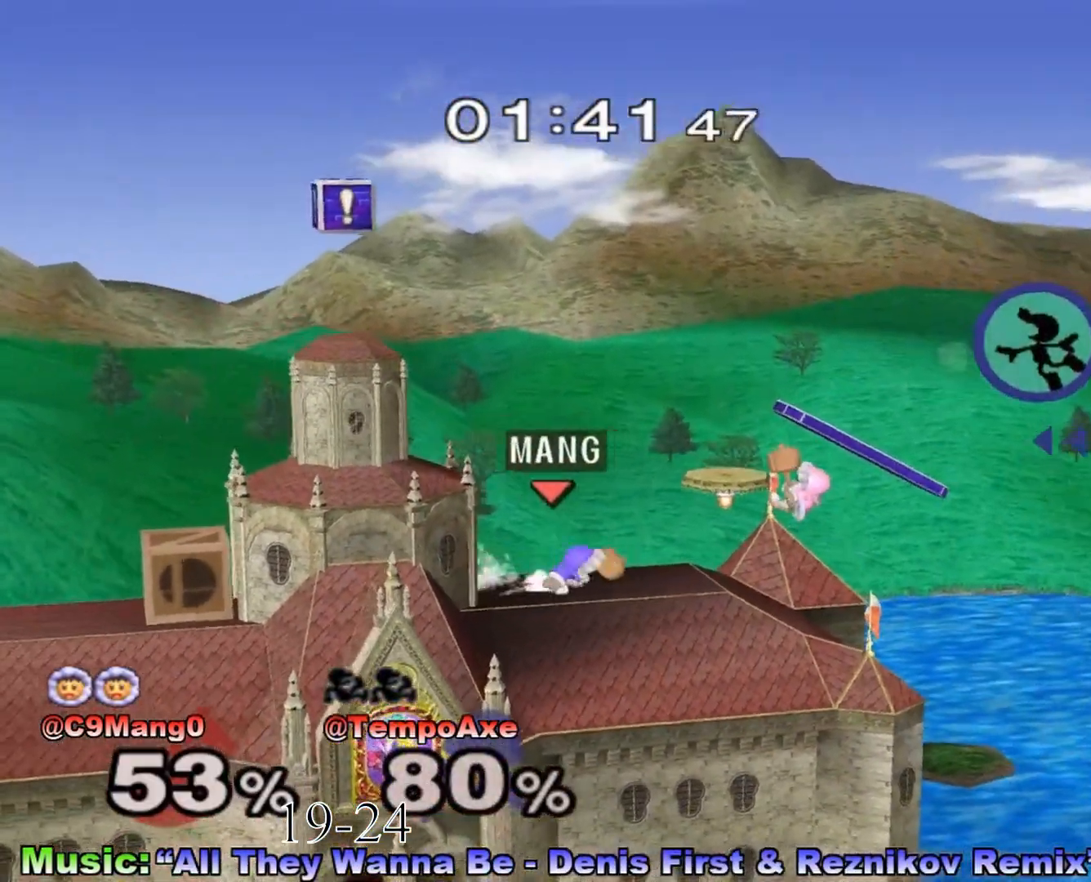
{"buttons": ["X"], "left_stick": "left", "right_stick": "center", "events": [[83, "X", "down"], [150, "X", "up"], [183, "X", "down"], [267, "X", "up"], [333, "X", "down"], [400, "X", "up"], [467, "X", "down"]]}
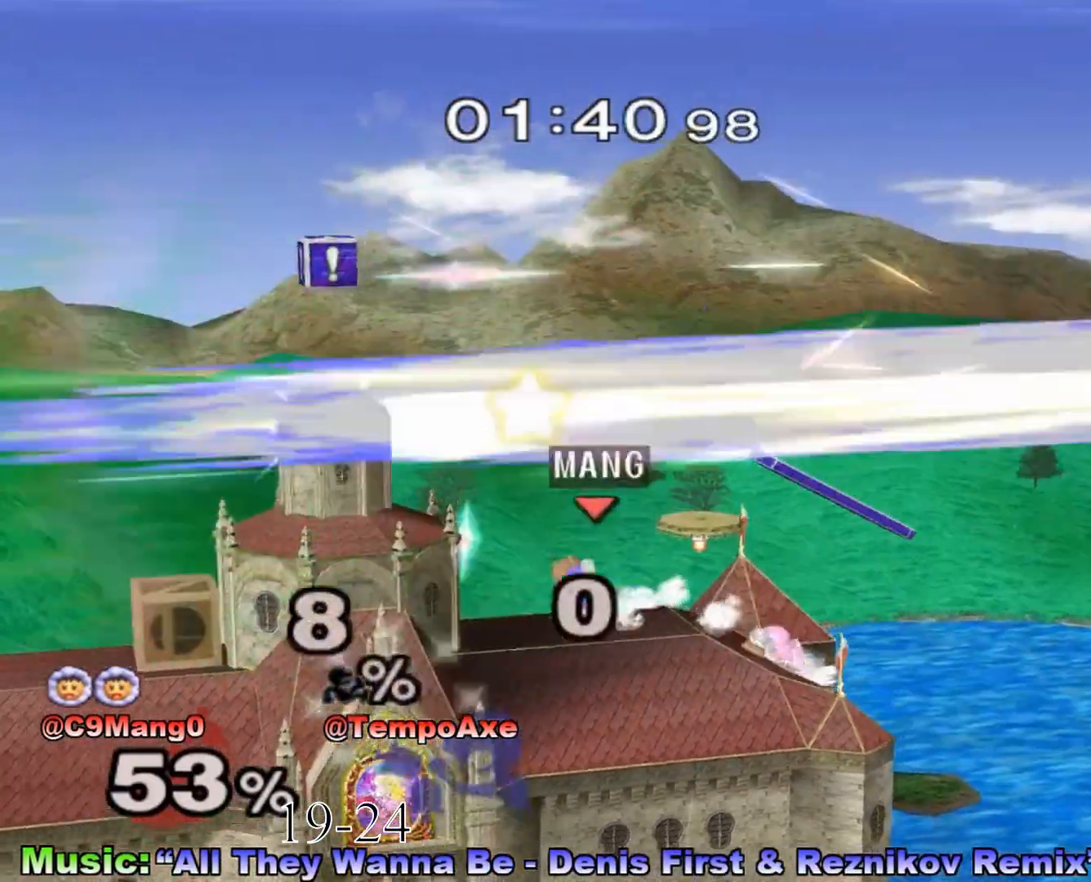
{"buttons": [], "left_stick": "center", "right_stick": "center", "events": [[150, "X", "up"], [433, "left_stick", "center"]]}
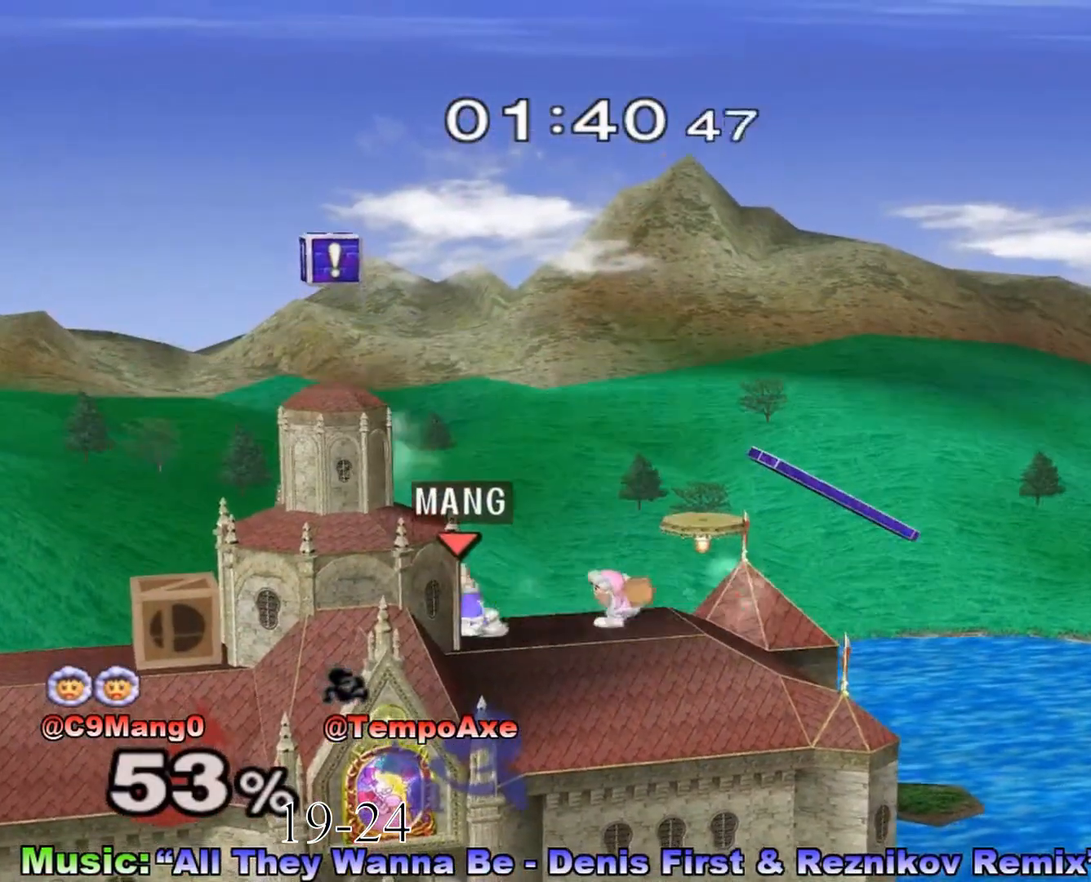
{"buttons": ["B"], "left_stick": "center", "right_stick": "center", "events": [[367, "B", "down"]]}
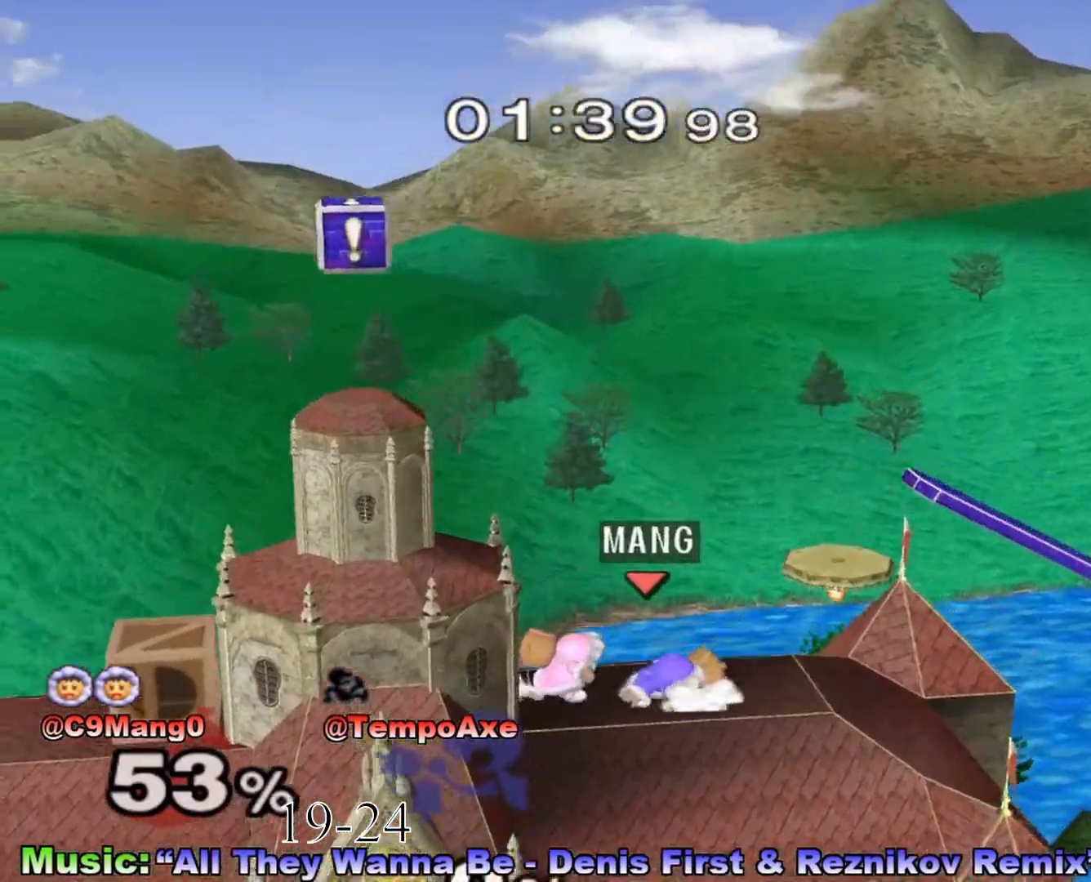
{"buttons": [], "left_stick": "center", "right_stick": "center", "events": [[267, "B", "up"]]}
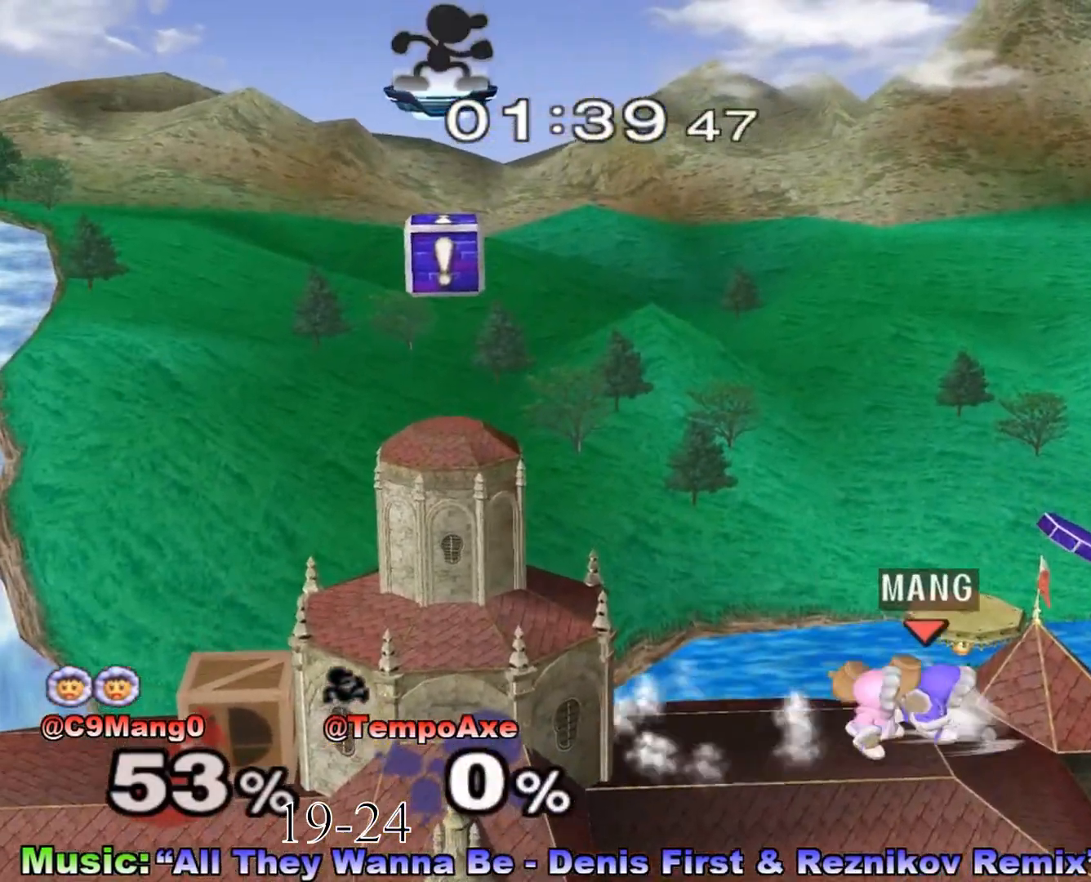
{"buttons": [], "left_stick": "center", "right_stick": "center", "events": [[367, "left_stick", "down-right"], [433, "left_stick", "center"]]}
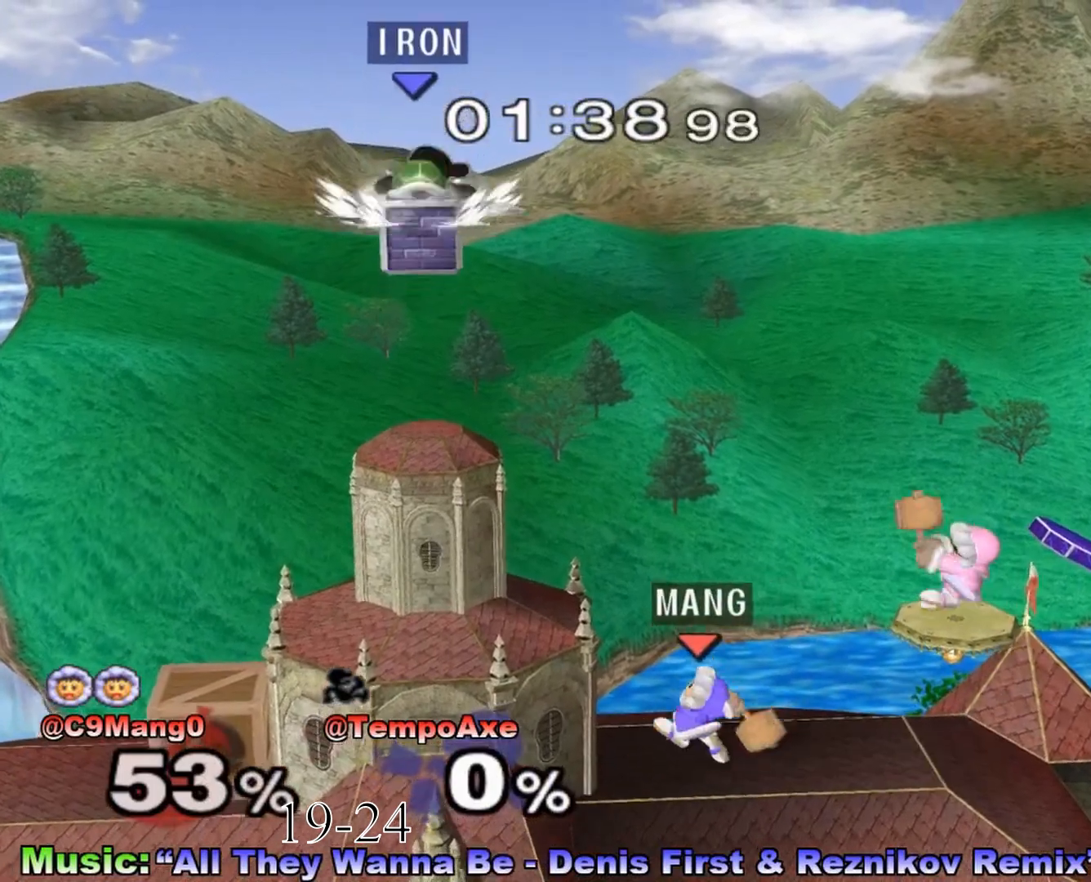
{"buttons": [], "left_stick": "center", "right_stick": "center", "events": [[183, "left_stick", "right"], [300, "left_stick", "down"], [500, "left_stick", "center"]]}
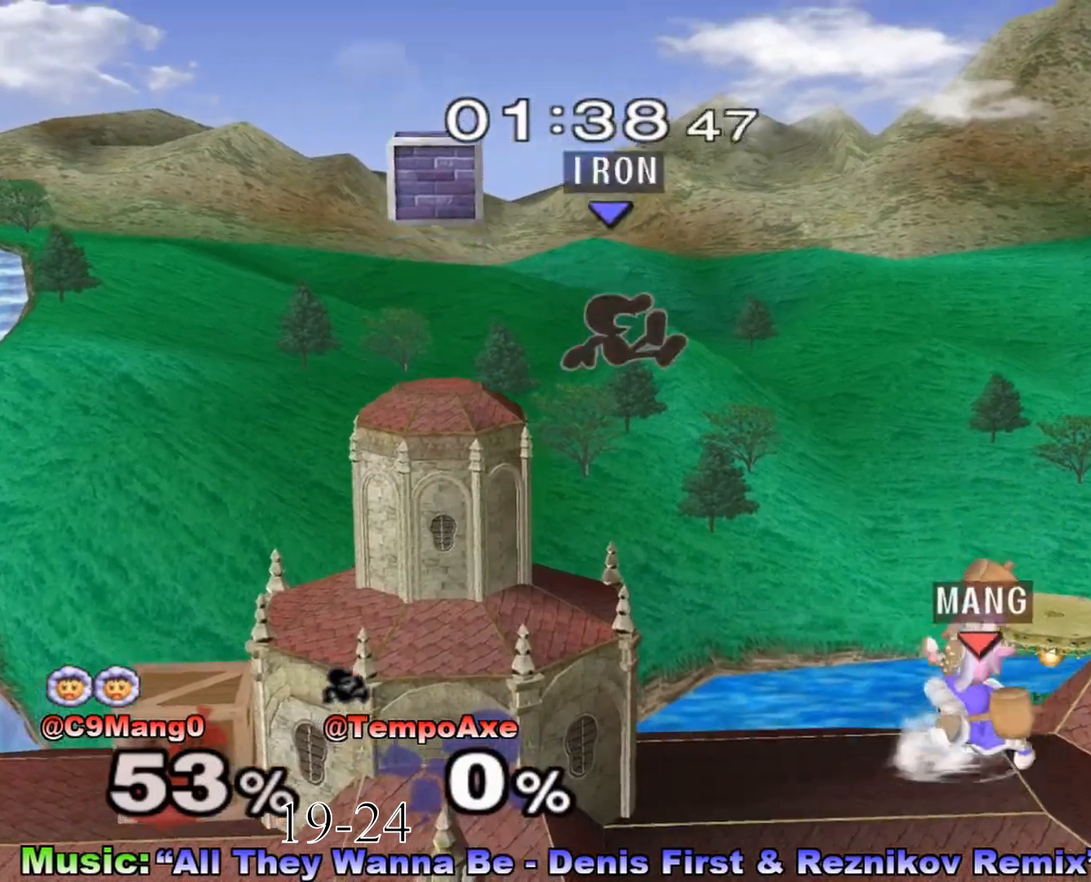
{"buttons": [], "left_stick": "right", "right_stick": "center", "events": [[50, "left_stick", "right"], [150, "B", "down"], [367, "B", "up"]]}
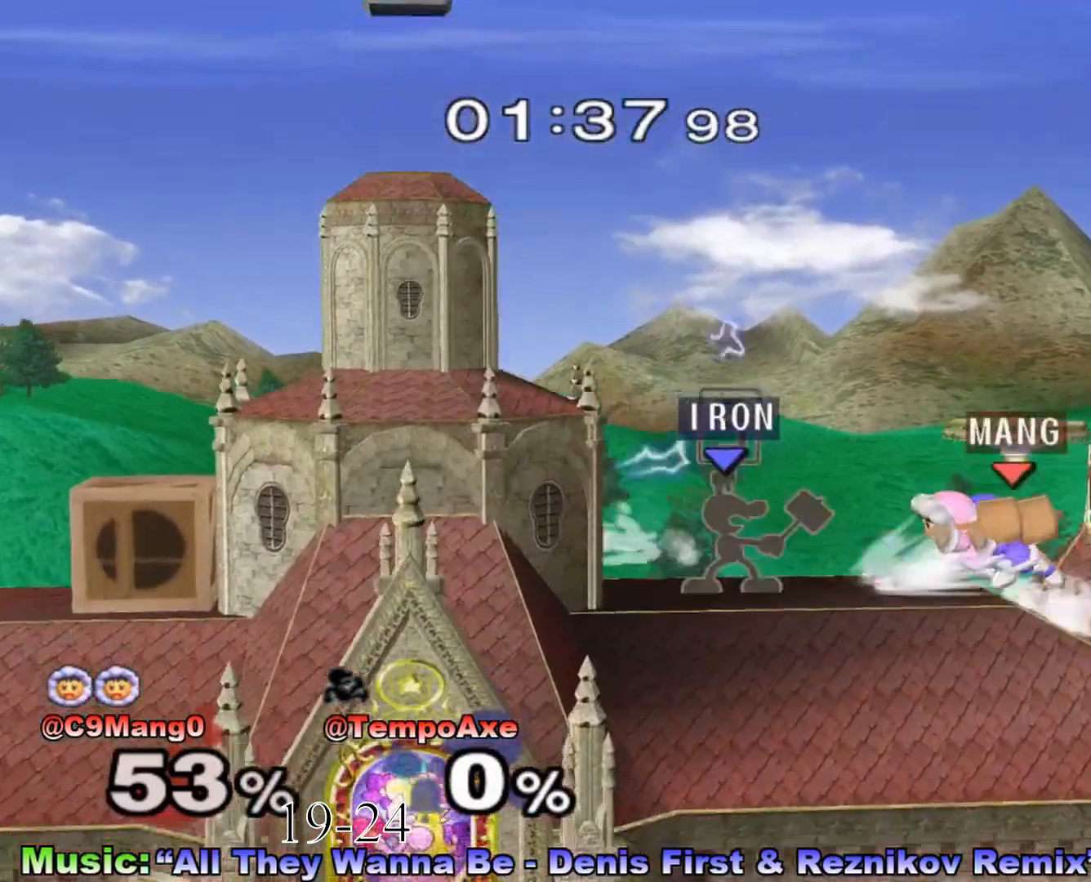
{"buttons": [], "left_stick": "down", "right_stick": "center", "events": [[117, "left_stick", "down"]]}
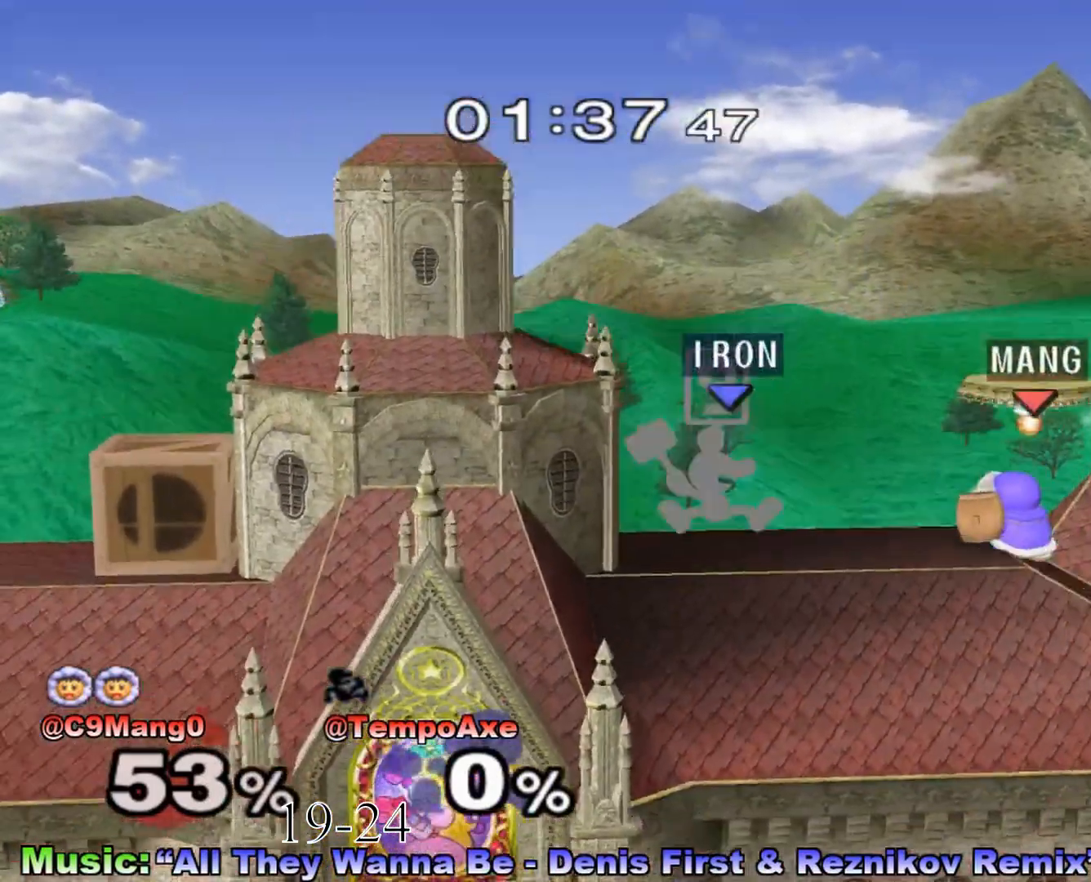
{"buttons": [], "left_stick": "right", "right_stick": "center", "events": [[183, "left_stick", "center"], [433, "left_stick", "right"], [467, "X", "down"], [500, "X", "up"]]}
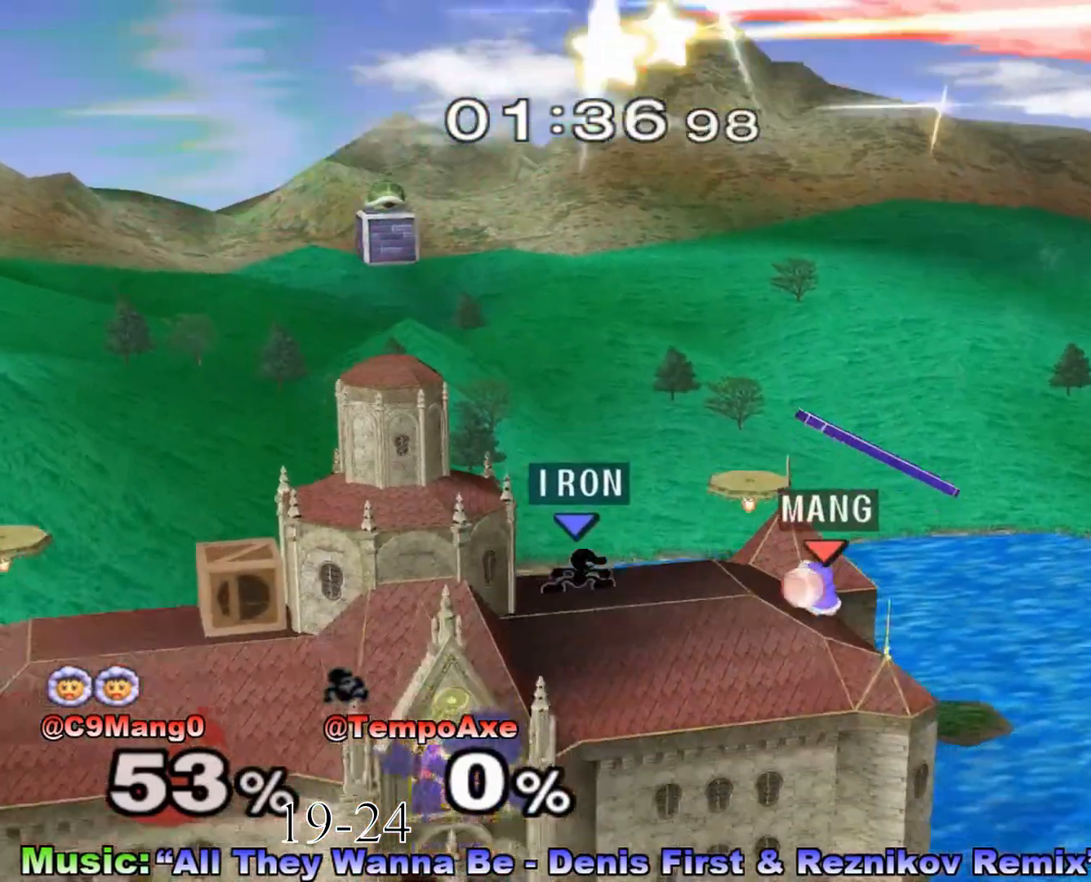
{"buttons": ["R1"], "left_stick": "down", "right_stick": "center", "events": [[300, "left_stick", "center"], [467, "left_stick", "down"], [500, "R1", "down"]]}
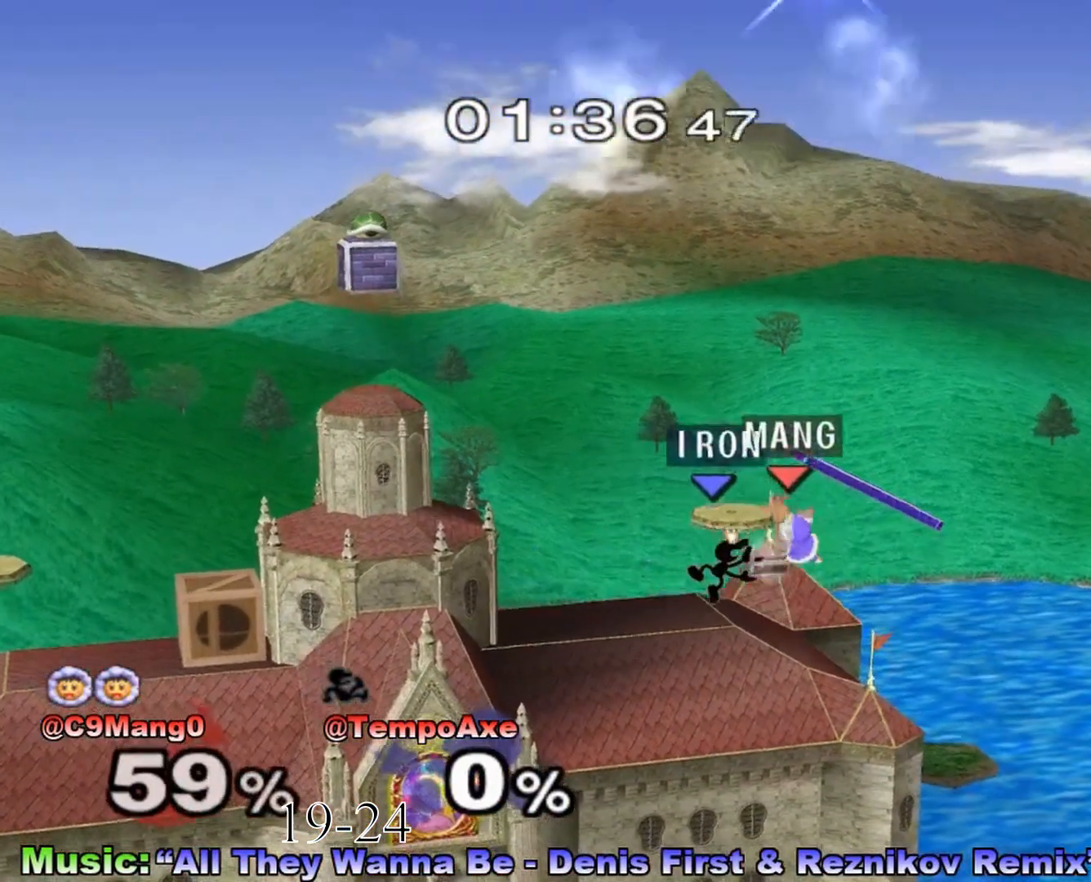
{"buttons": [], "left_stick": "down", "right_stick": "center", "events": [[150, "R1", "up"]]}
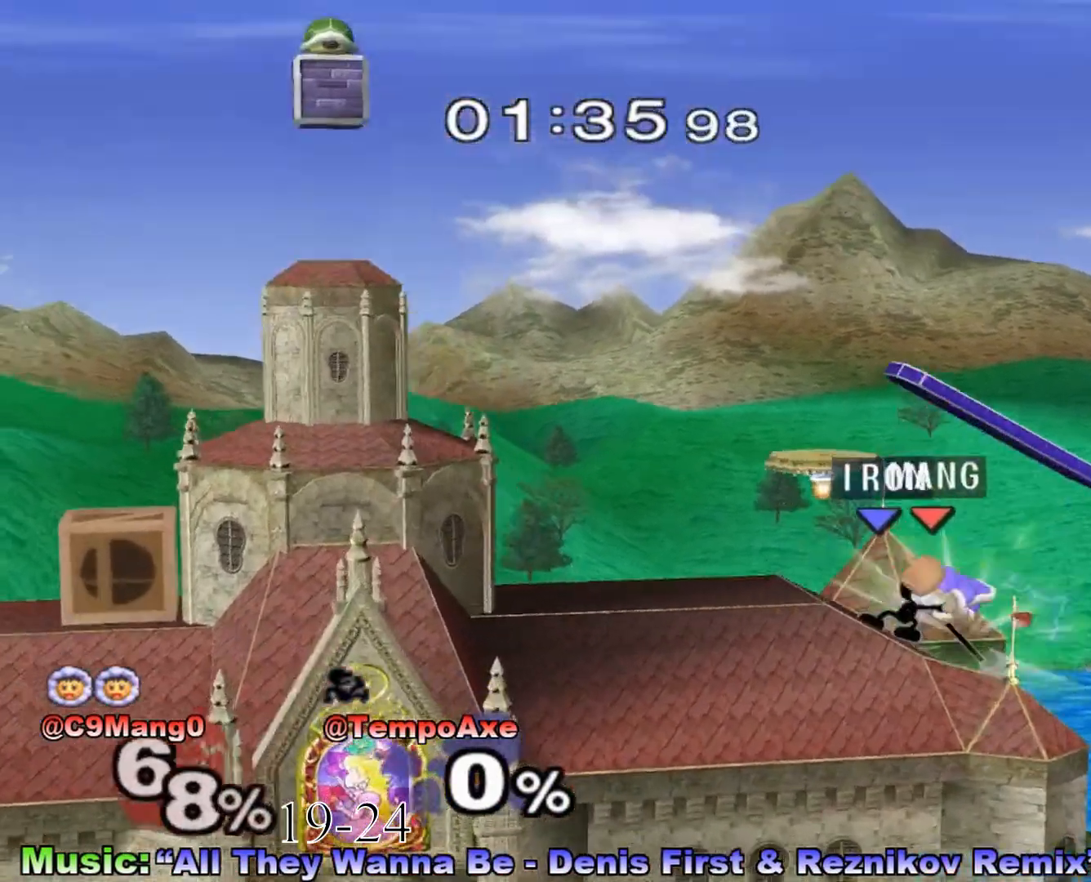
{"buttons": [], "left_stick": "center", "right_stick": "center", "events": [[183, "left_stick", "center"]]}
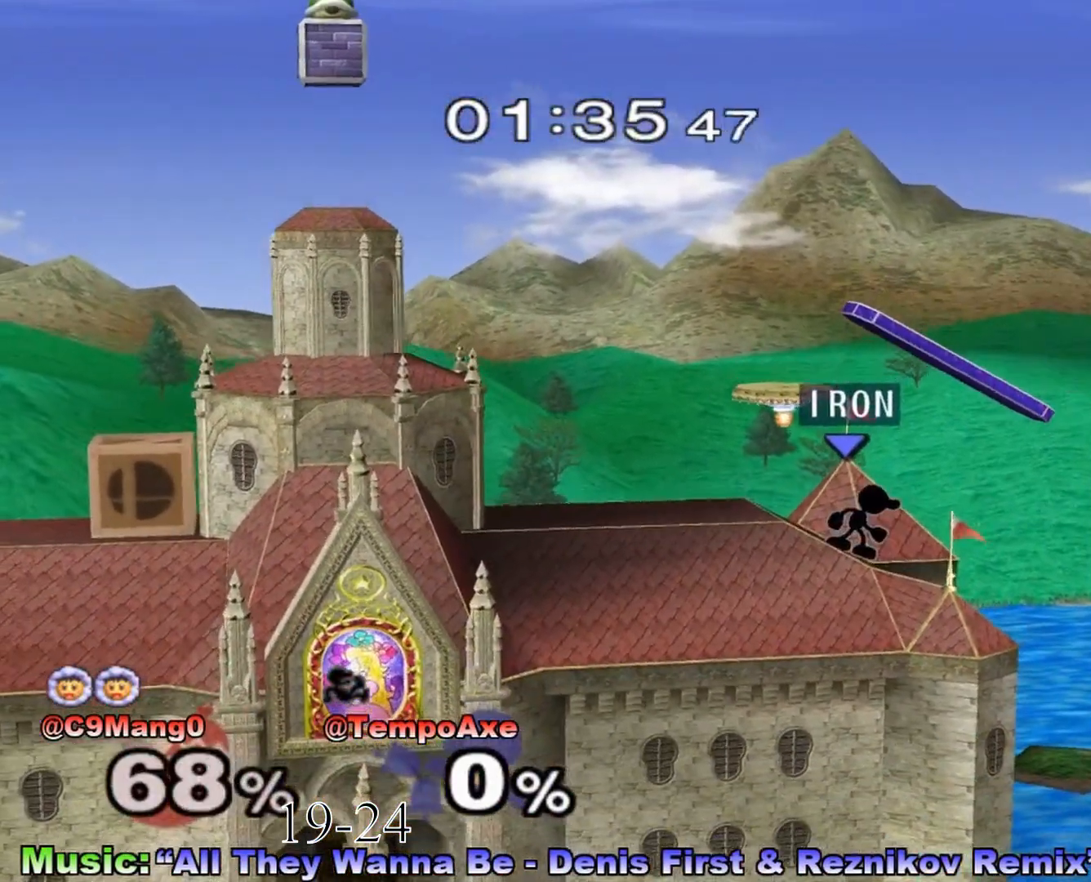
{"buttons": ["X"], "left_stick": "right", "right_stick": "center", "events": [[367, "left_stick", "right"], [400, "X", "down"]]}
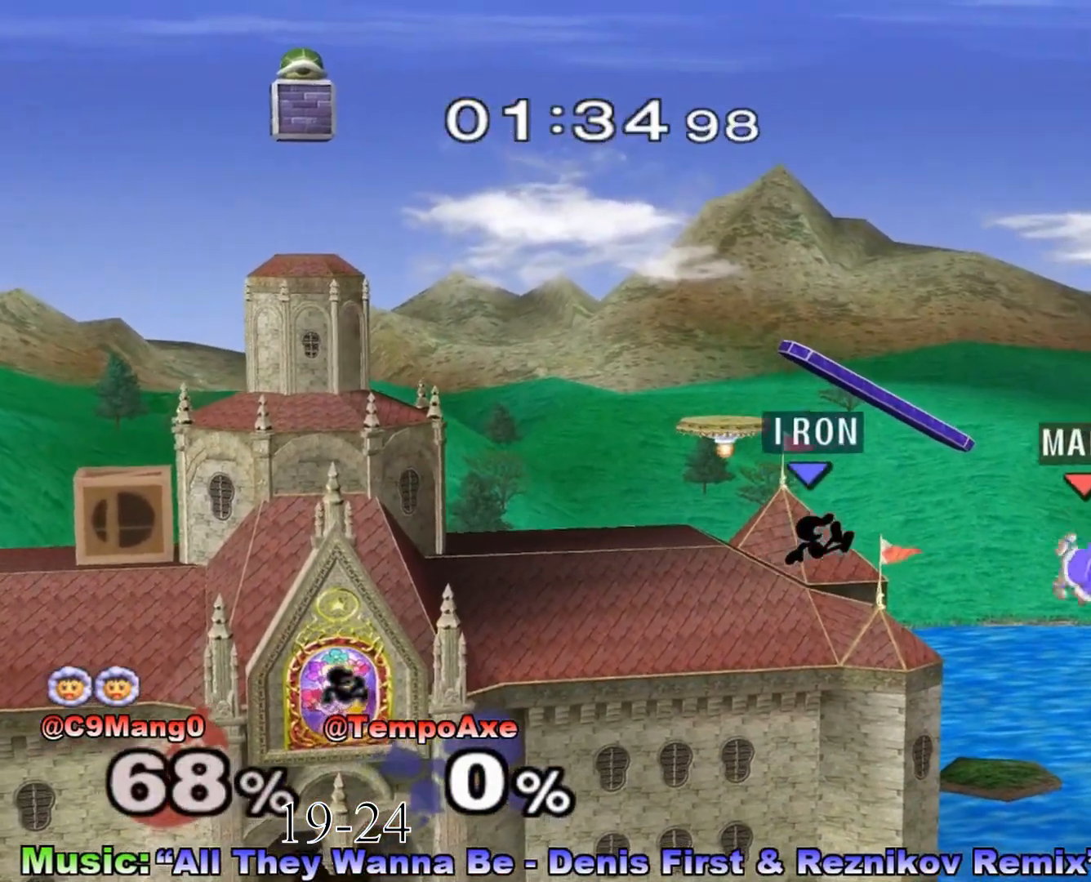
{"buttons": [], "left_stick": "down-left", "right_stick": "center", "events": [[17, "X", "up"], [150, "left_stick", "left"], [433, "left_stick", "down-left"]]}